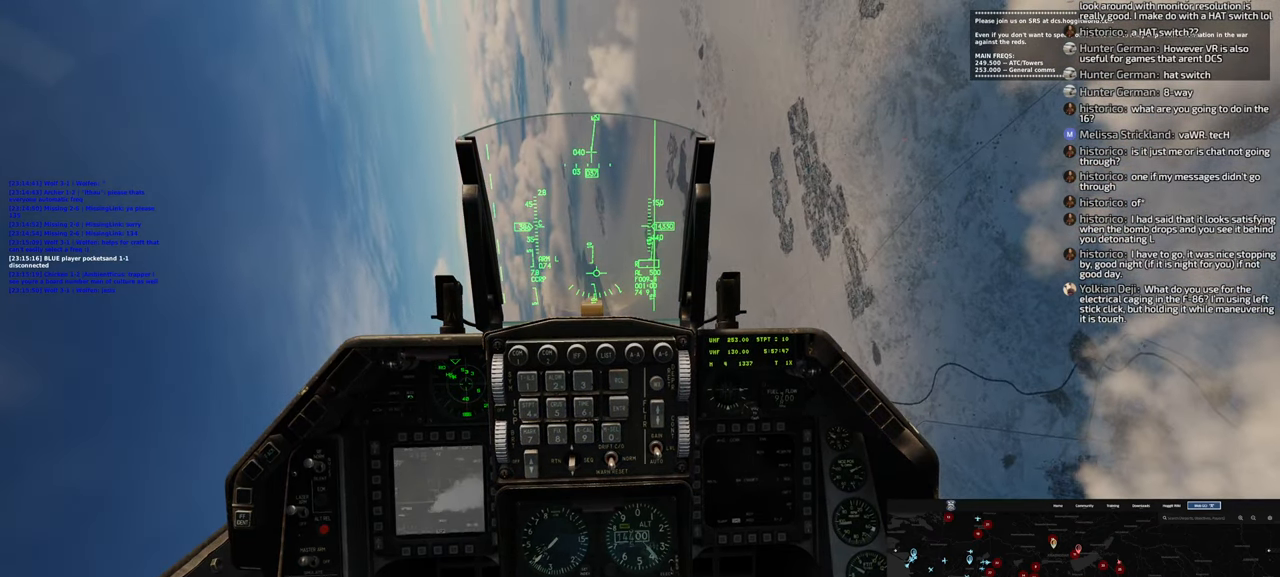
Gameplay with a controller (Xbox layout); each line is a JSON object with the inputs held at the frame after it. "events" lists button and stick changes between this image and that frame as [ms after this image, input, new state], when the widget could be followed in between.
{"buttons": [], "left_stick": "down-left", "right_stick": "center", "events": []}
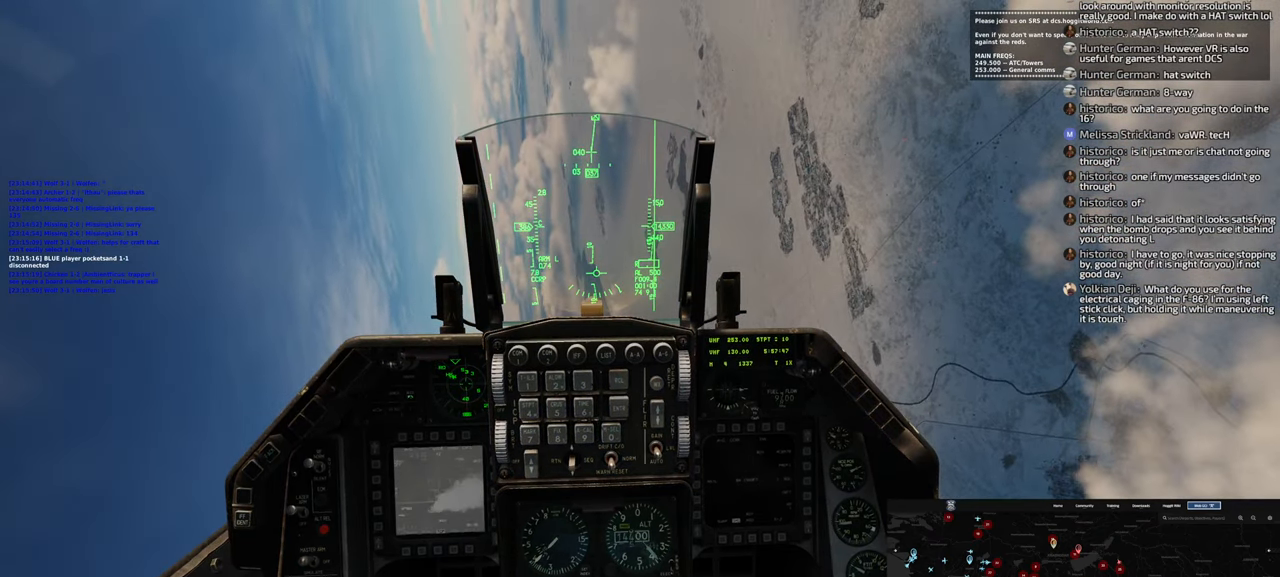
{"buttons": [], "left_stick": "left", "right_stick": "center", "events": [[67, "left_stick", "left"]]}
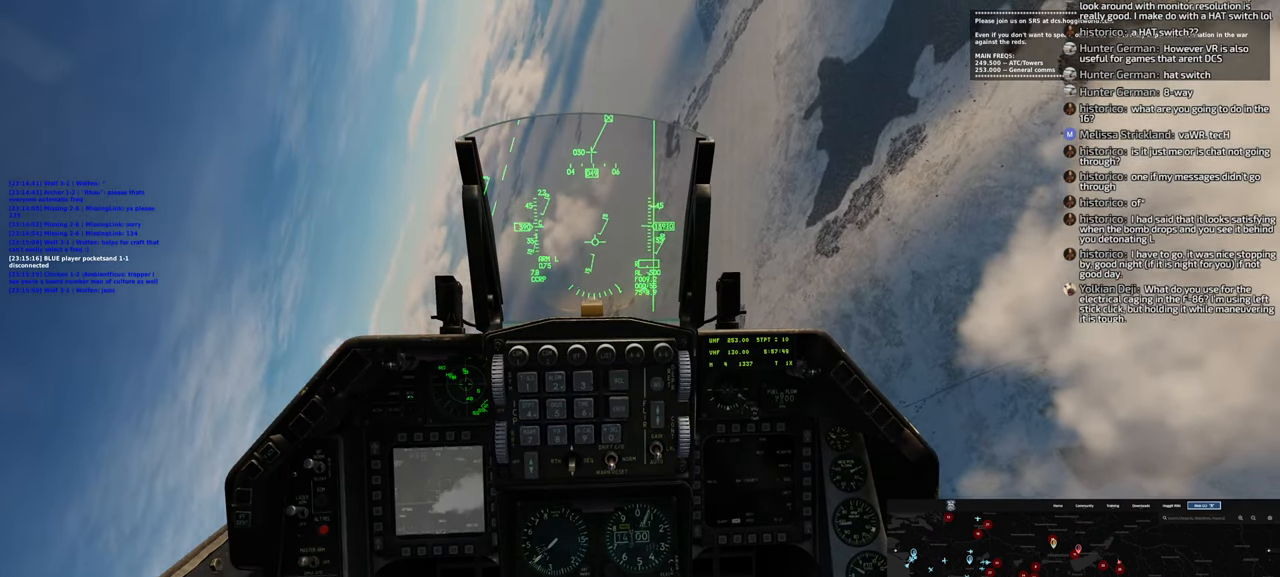
{"buttons": [], "left_stick": "left", "right_stick": "center", "events": []}
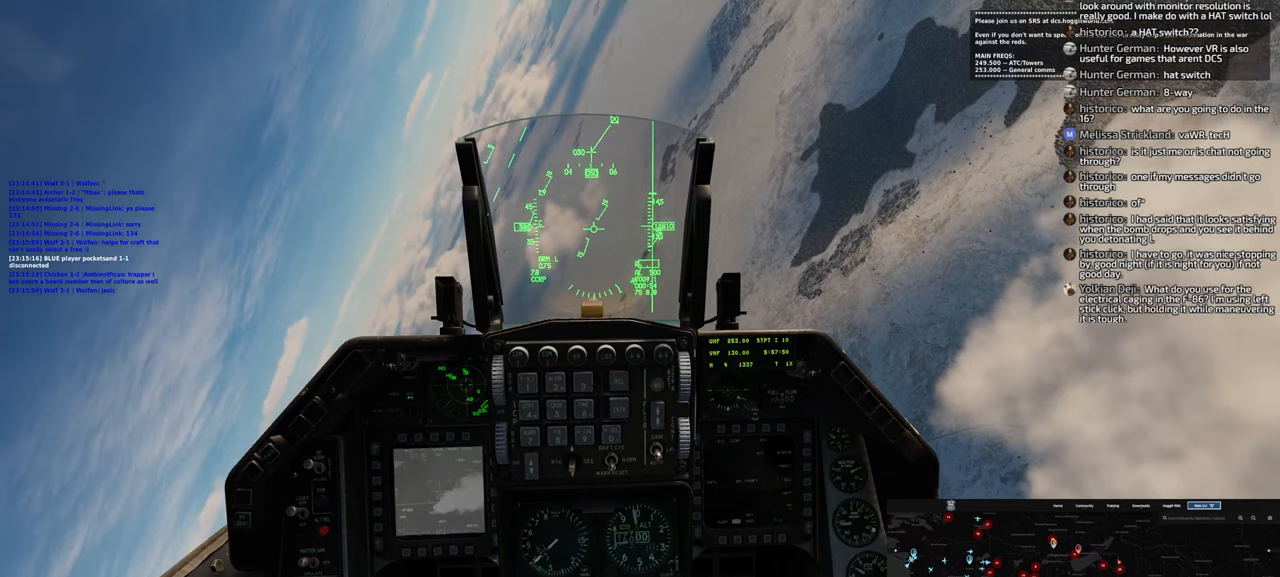
{"buttons": [], "left_stick": "left", "right_stick": "center", "events": []}
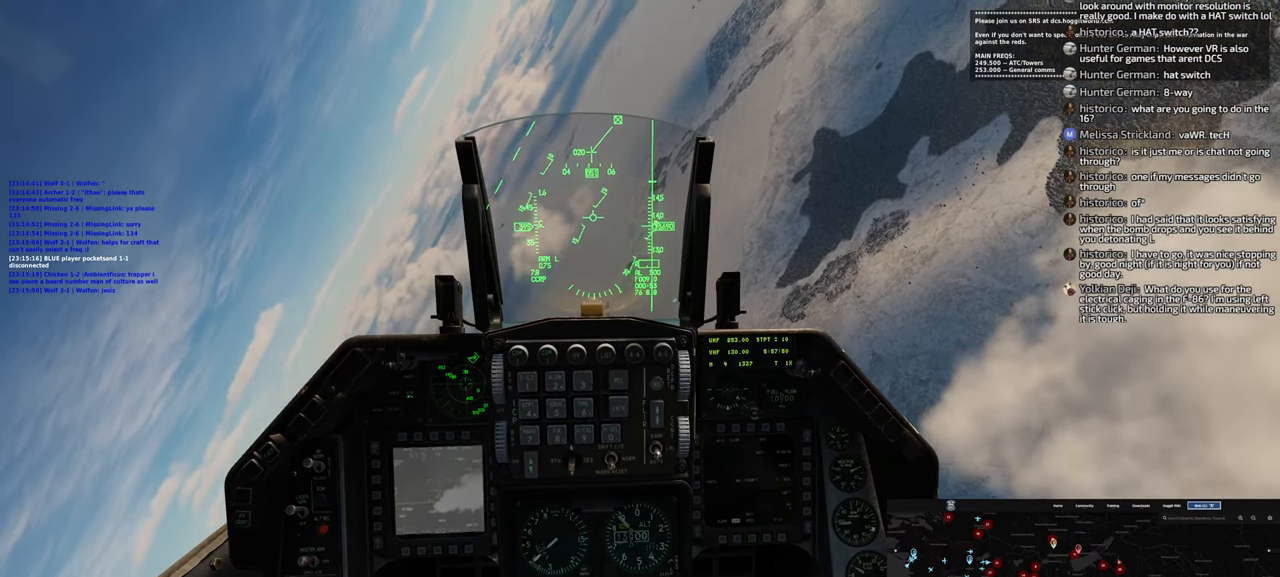
{"buttons": [], "left_stick": "left", "right_stick": "center", "events": []}
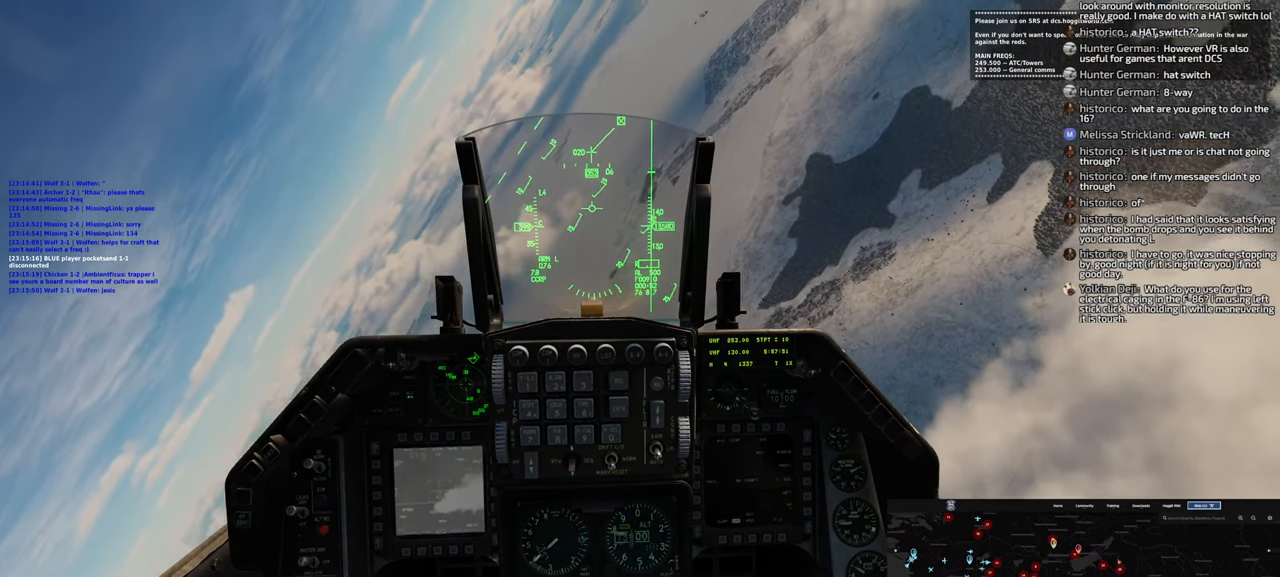
{"buttons": [], "left_stick": "down-left", "right_stick": "center", "events": [[283, "left_stick", "down-left"]]}
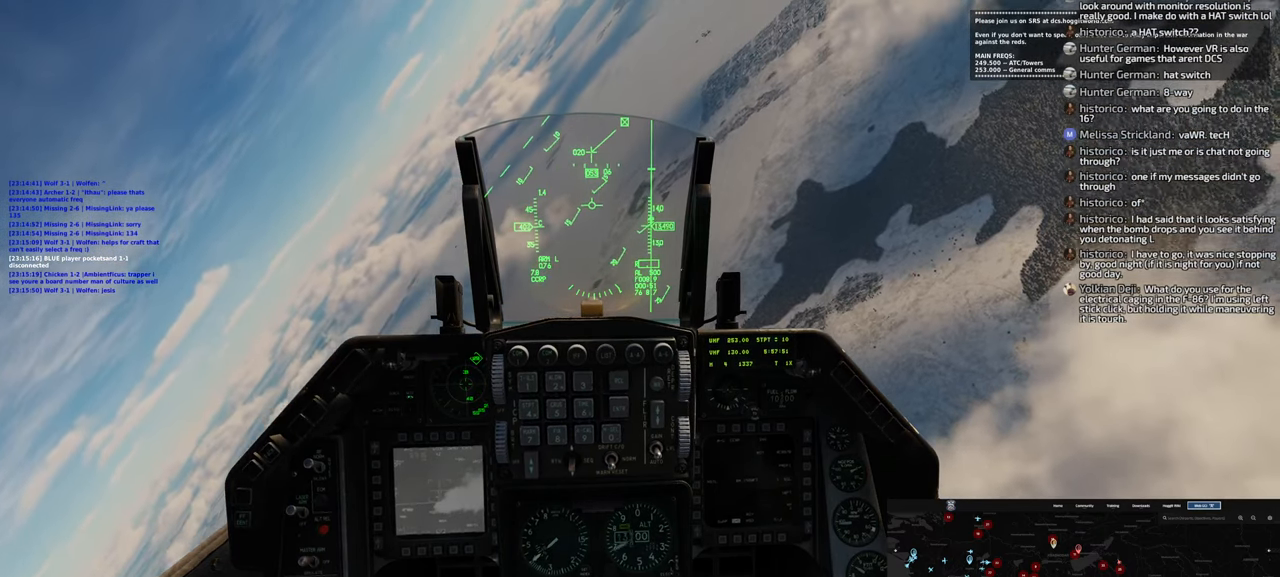
{"buttons": [], "left_stick": "down-right", "right_stick": "center", "events": [[67, "left_stick", "down"], [217, "left_stick", "down-right"]]}
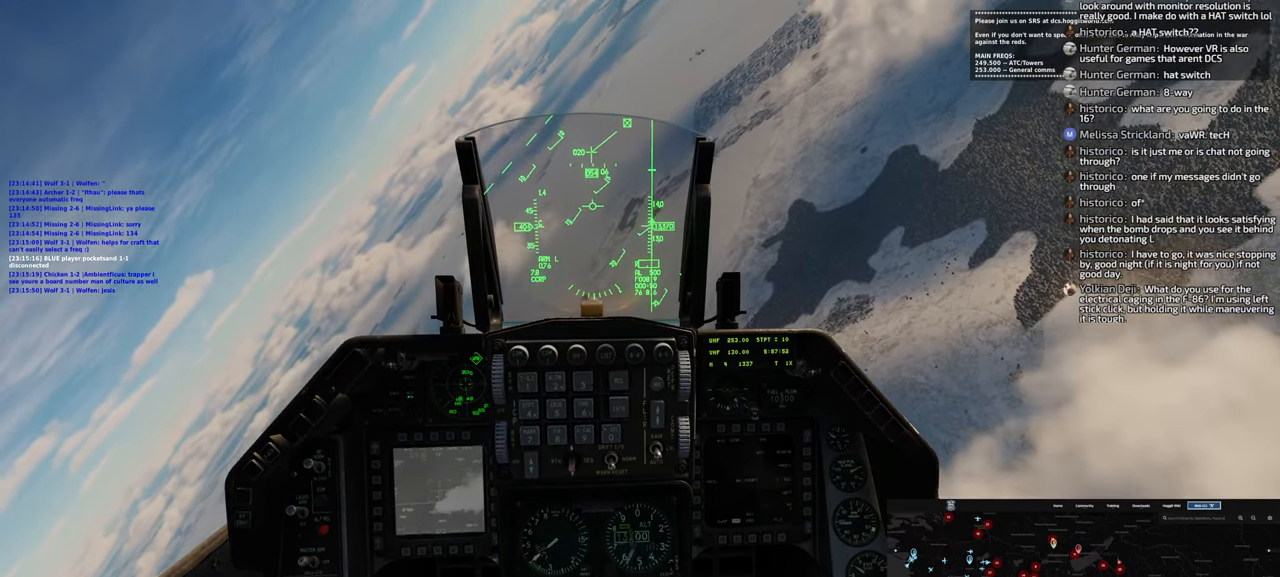
{"buttons": [], "left_stick": "down", "right_stick": "center", "events": [[183, "left_stick", "down"]]}
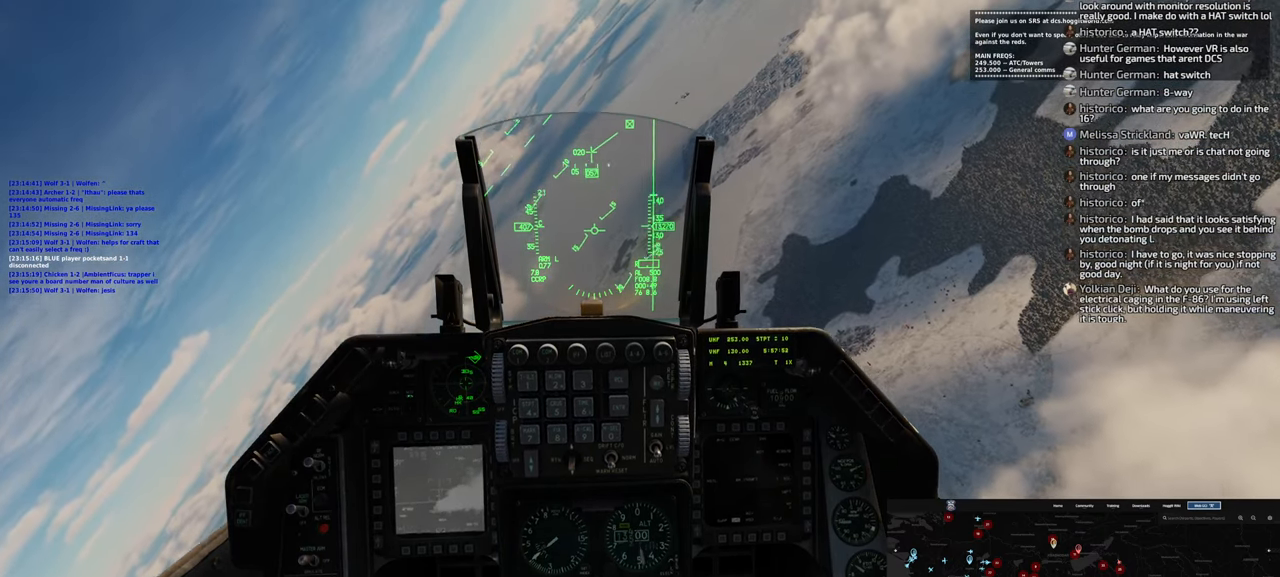
{"buttons": [], "left_stick": "down", "right_stick": "center", "events": [[250, "left_stick", "down-left"], [450, "left_stick", "down"]]}
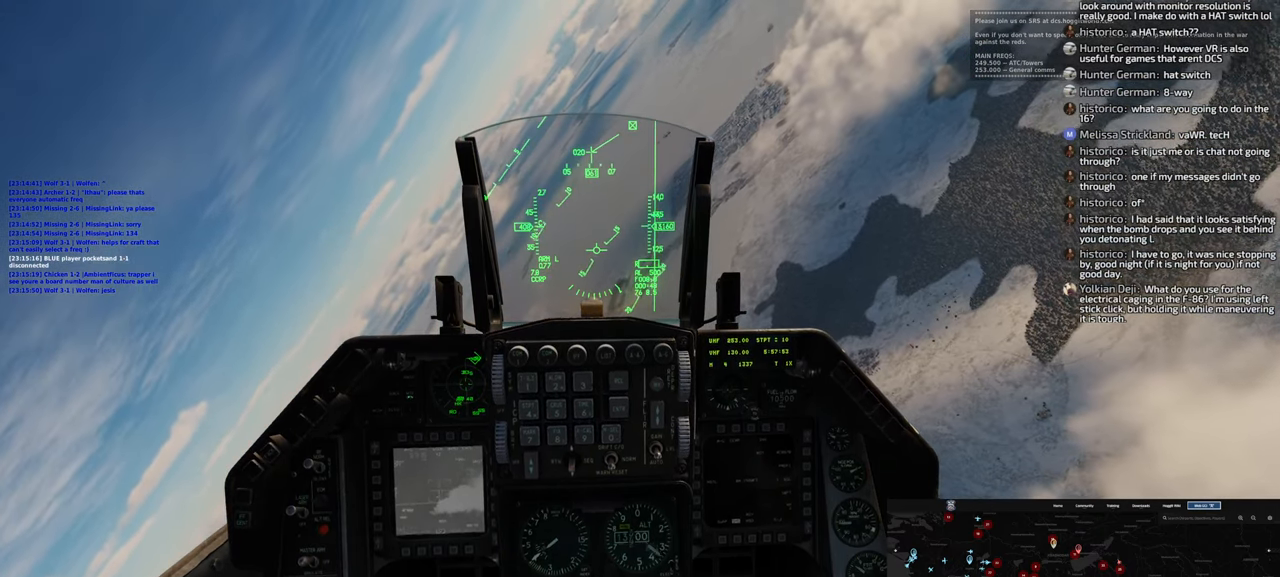
{"buttons": [], "left_stick": "down-left", "right_stick": "center", "events": [[250, "left_stick", "down-left"]]}
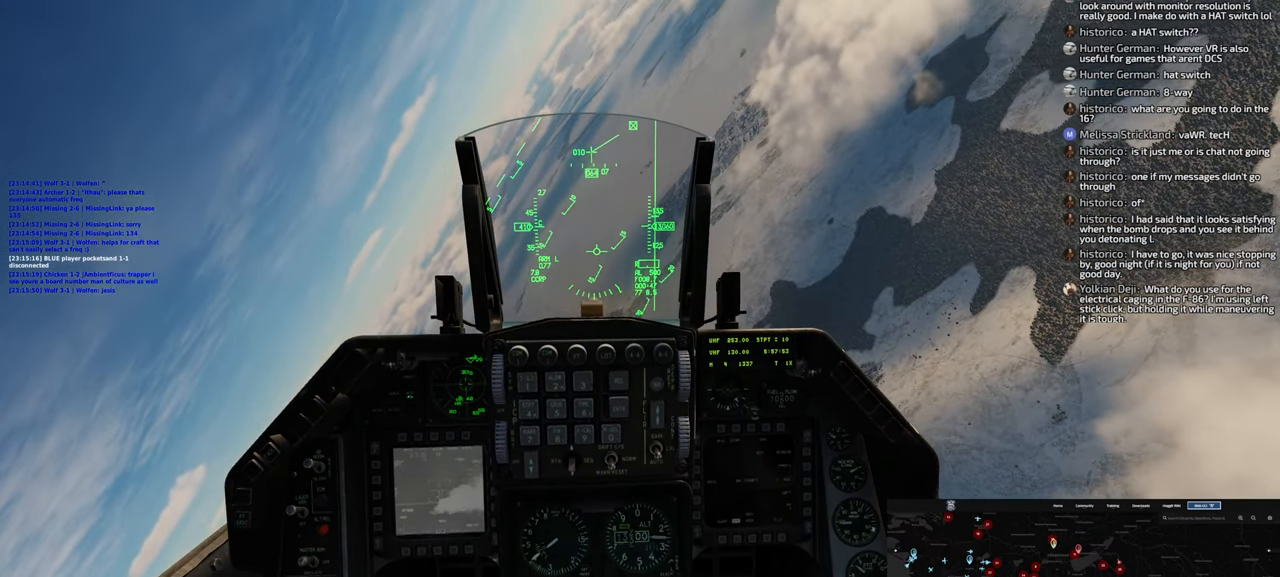
{"buttons": [], "left_stick": "down-left", "right_stick": "center", "events": []}
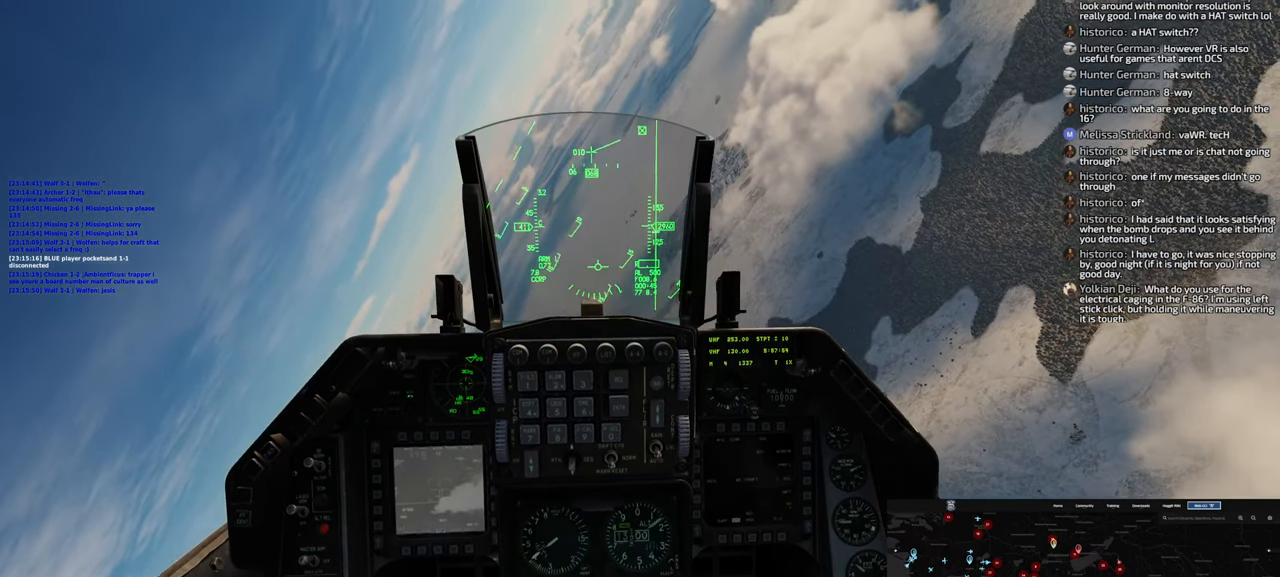
{"buttons": [], "left_stick": "down-left", "right_stick": "center", "events": []}
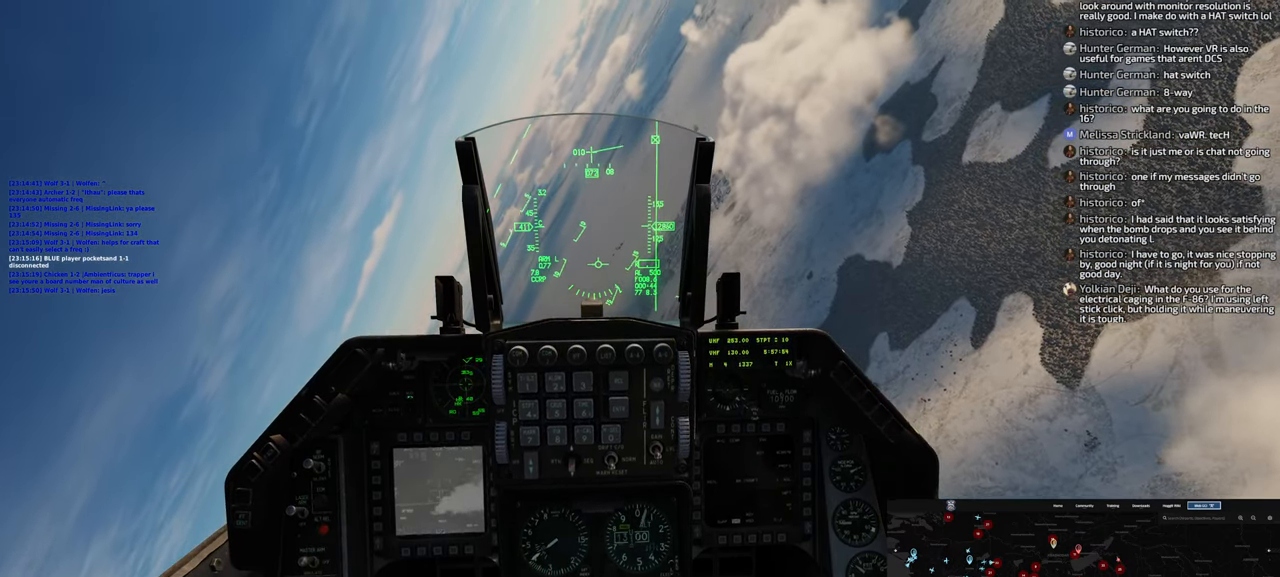
{"buttons": [], "left_stick": "down-left", "right_stick": "center", "events": []}
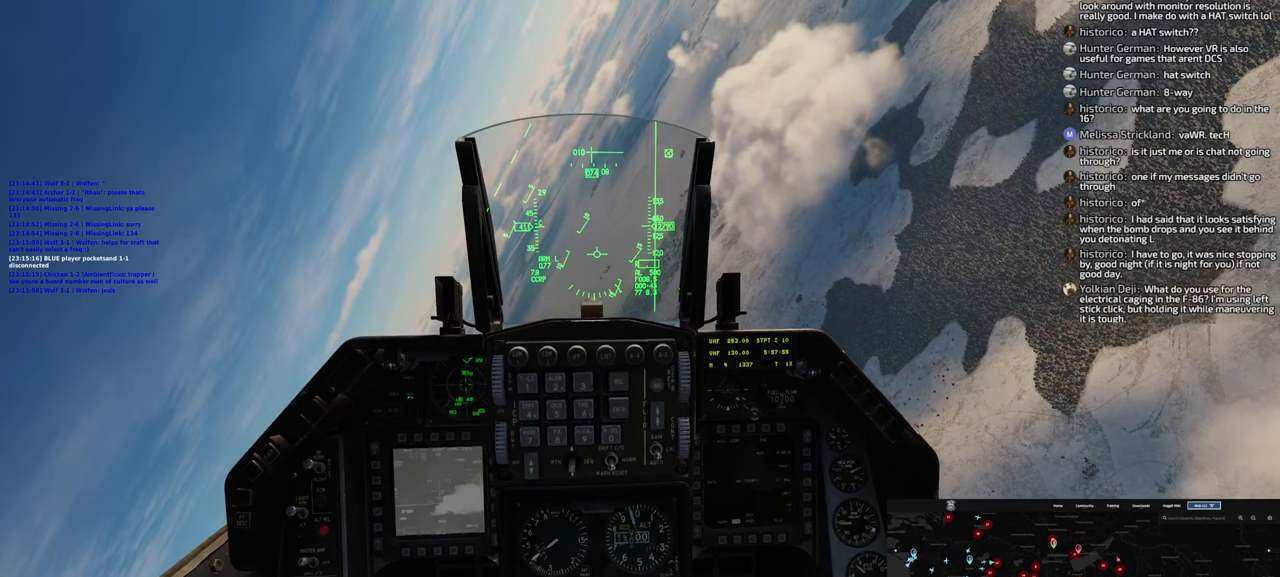
{"buttons": [], "left_stick": "down-left", "right_stick": "center", "events": []}
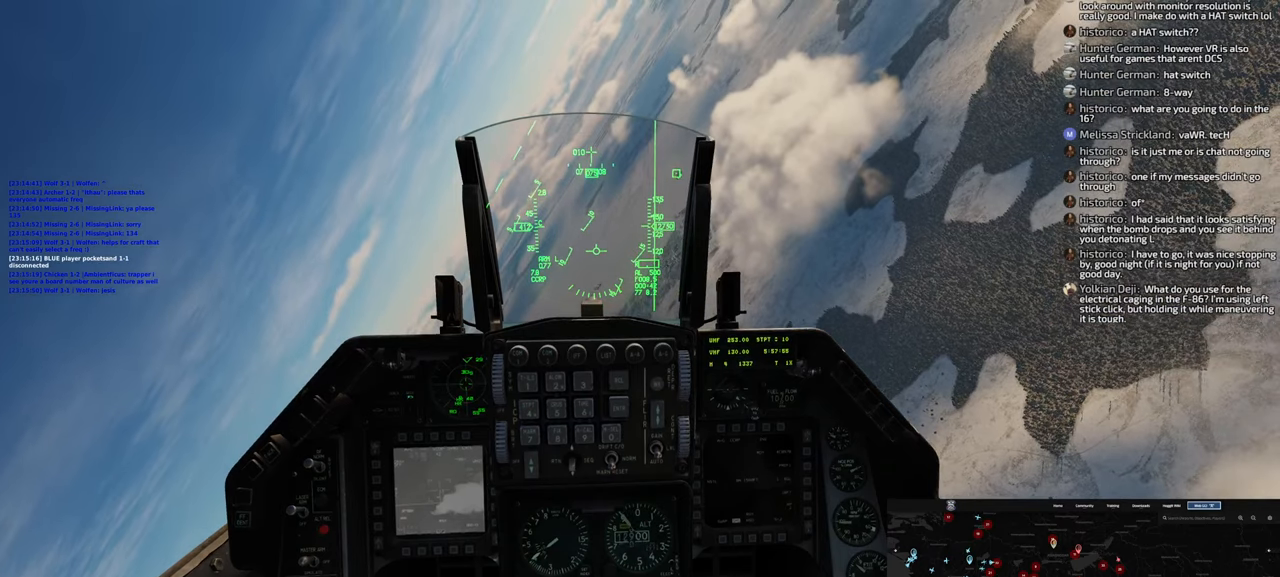
{"buttons": [], "left_stick": "down-left", "right_stick": "center", "events": []}
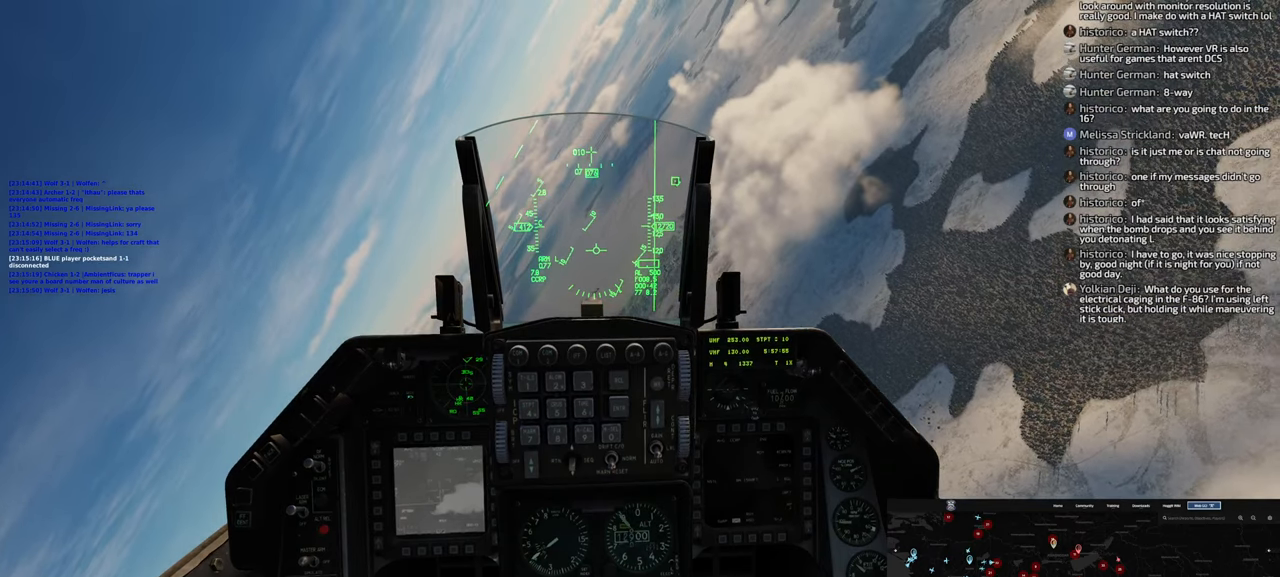
{"buttons": [], "left_stick": "down-left", "right_stick": "center", "events": []}
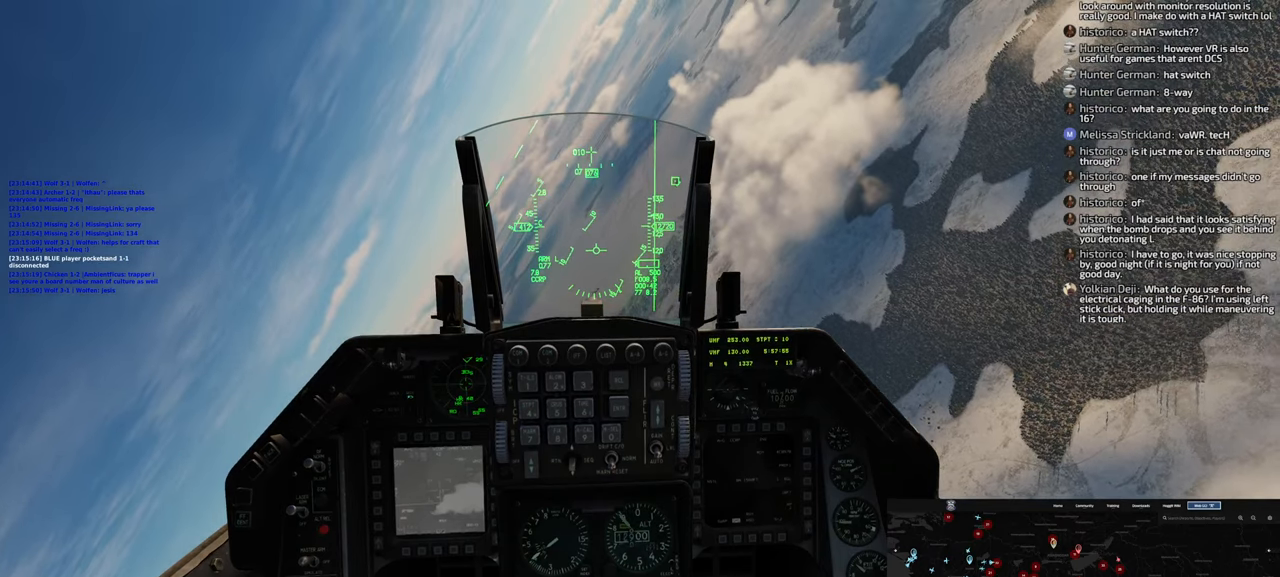
{"buttons": [], "left_stick": "down-left", "right_stick": "center", "events": []}
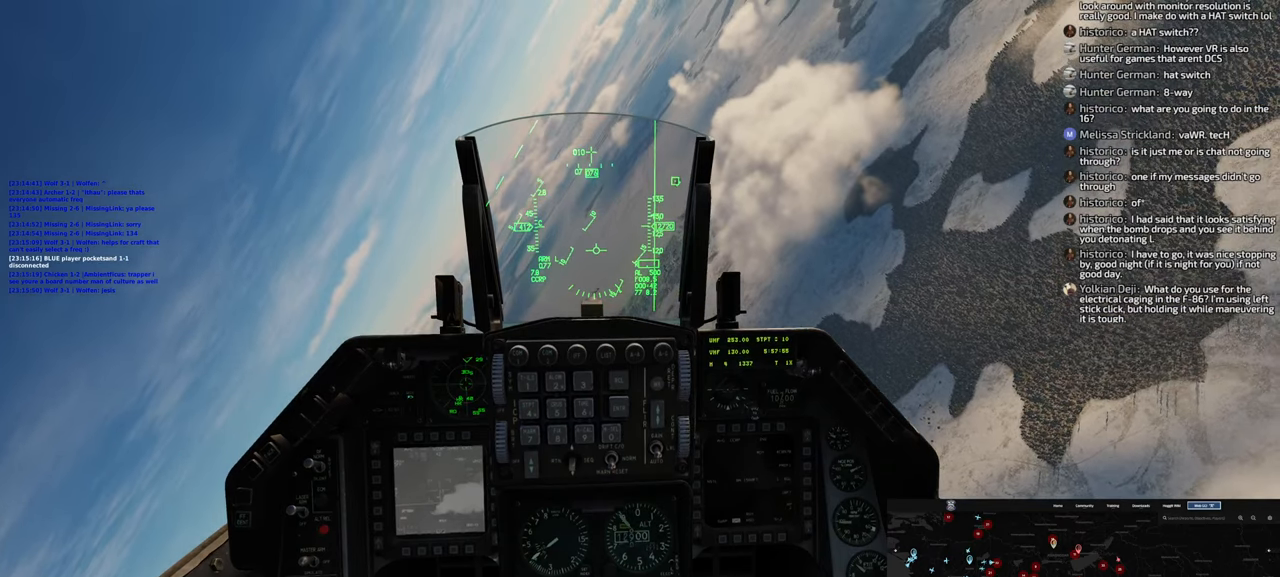
{"buttons": [], "left_stick": "down-left", "right_stick": "center", "events": [[67, "left_stick", "left"], [367, "left_stick", "down-left"]]}
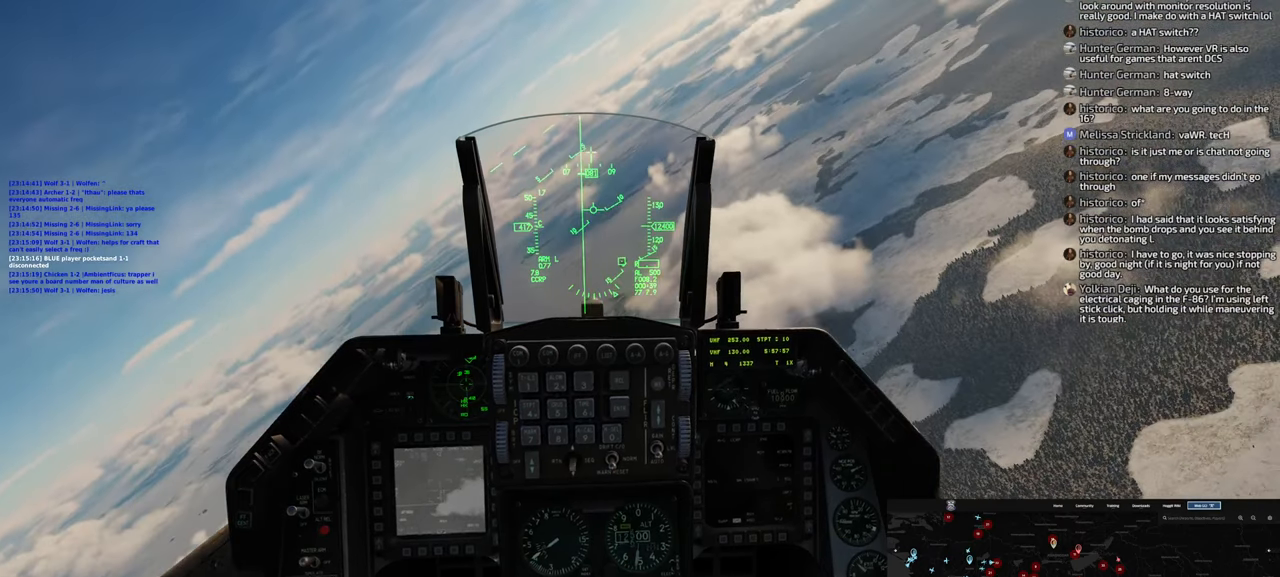
{"buttons": [], "left_stick": "down-left", "right_stick": "center", "events": []}
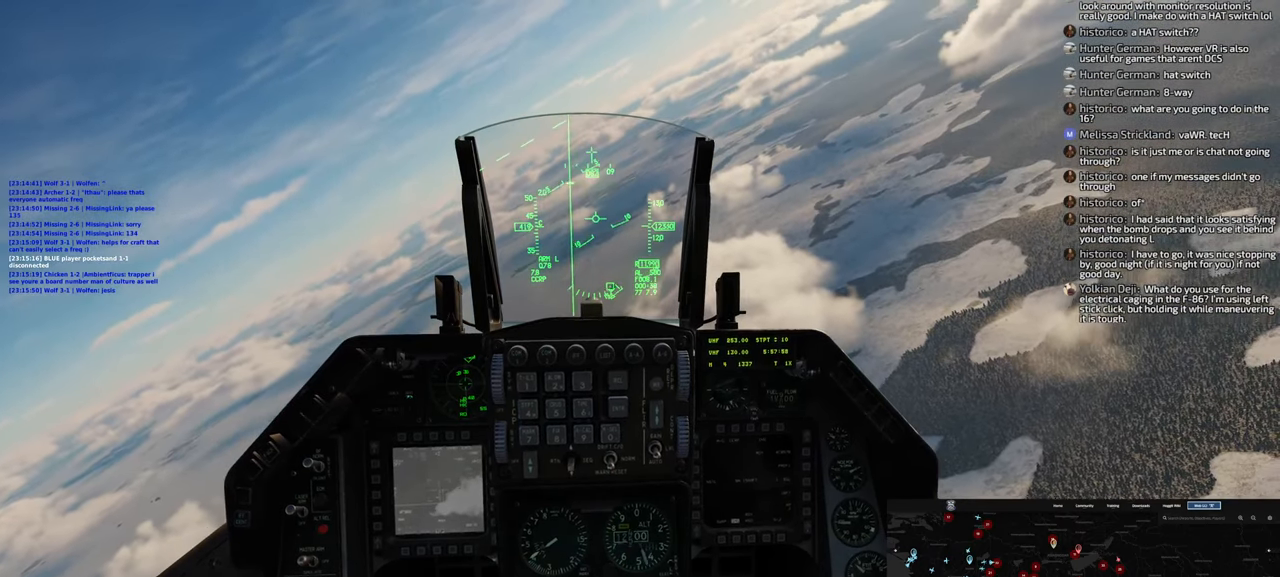
{"buttons": [], "left_stick": "left", "right_stick": "center", "events": [[33, "left_stick", "left"]]}
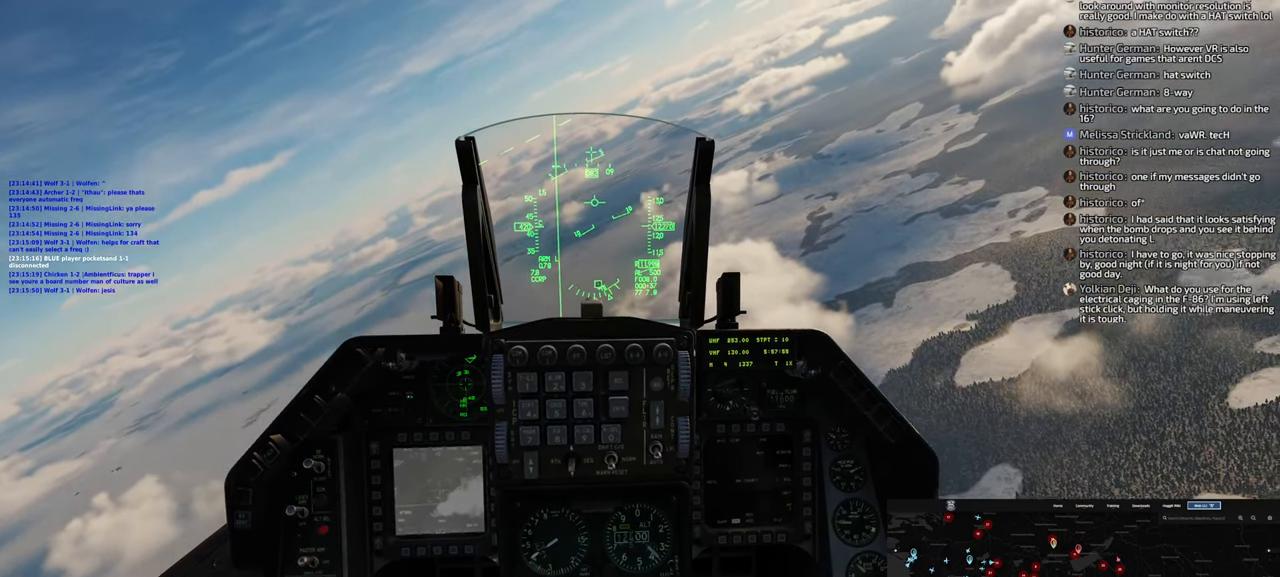
{"buttons": [], "left_stick": "left", "right_stick": "center", "events": []}
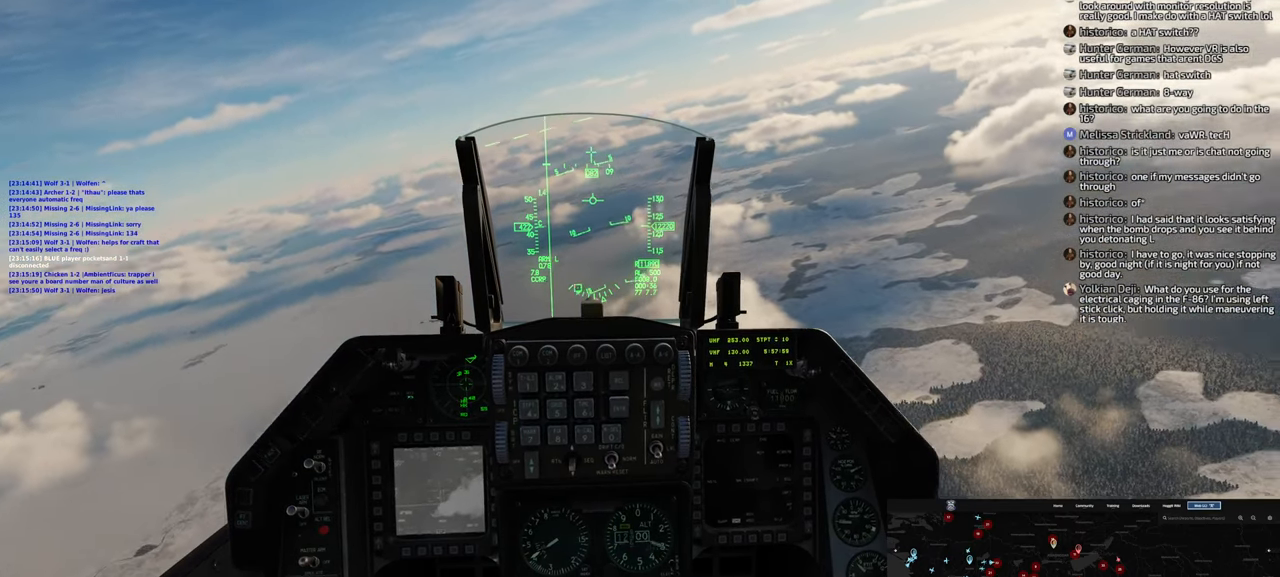
{"buttons": [], "left_stick": "down-left", "right_stick": "center", "events": [[17, "left_stick", "down-left"]]}
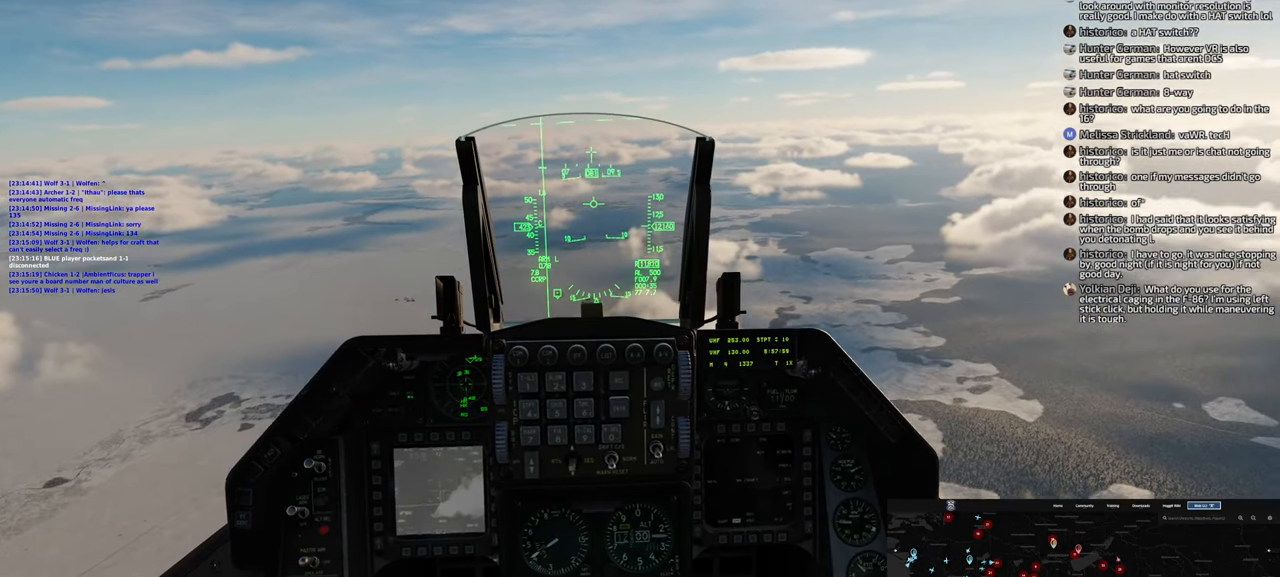
{"buttons": [], "left_stick": "down-left", "right_stick": "center", "events": []}
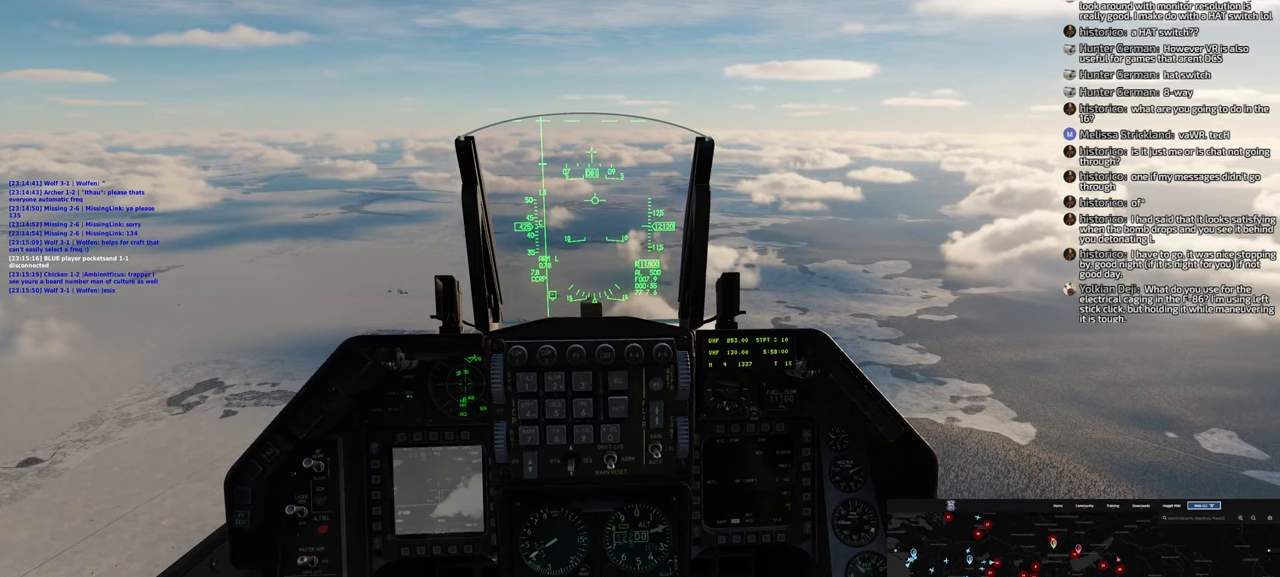
{"buttons": [], "left_stick": "down-left", "right_stick": "center", "events": []}
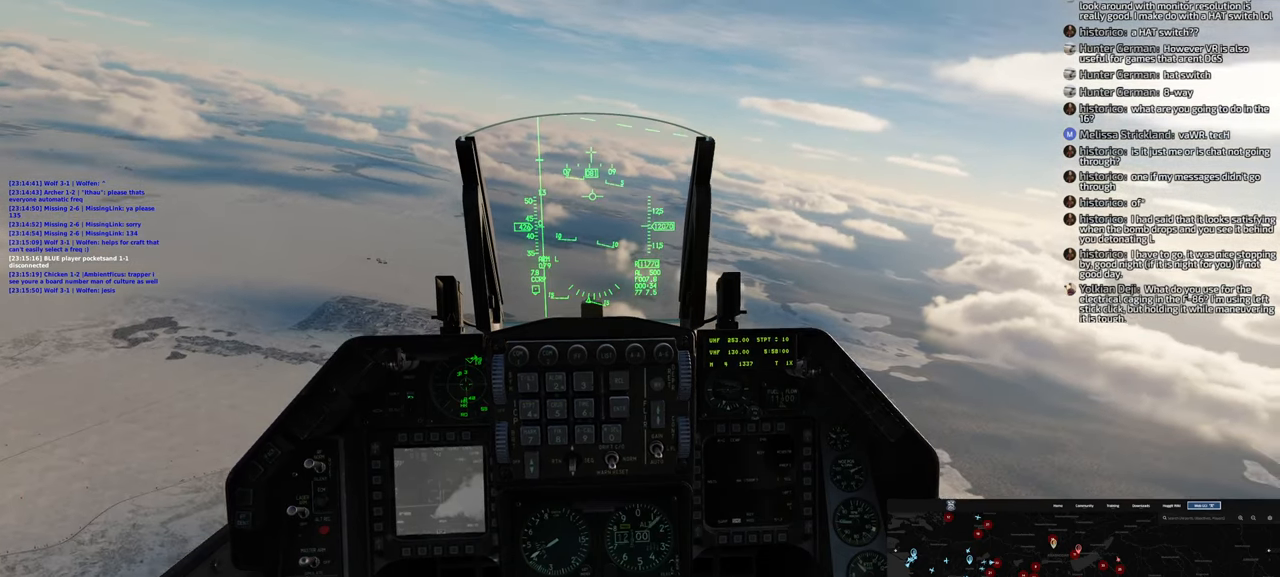
{"buttons": [], "left_stick": "down-left", "right_stick": "center", "events": []}
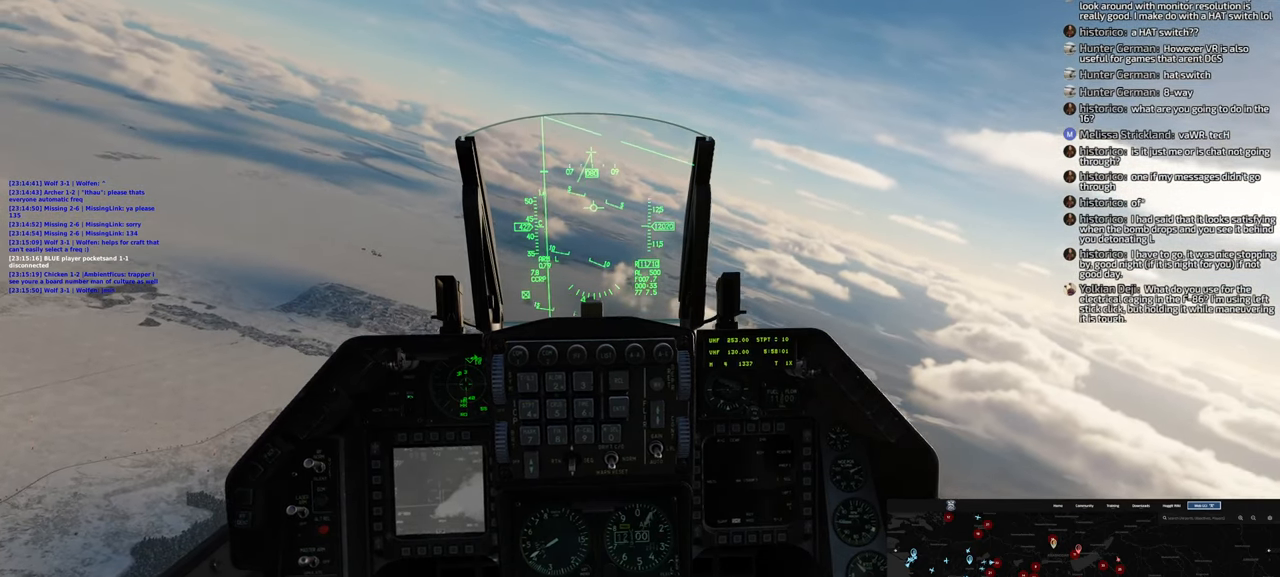
{"buttons": [], "left_stick": "down-left", "right_stick": "center", "events": []}
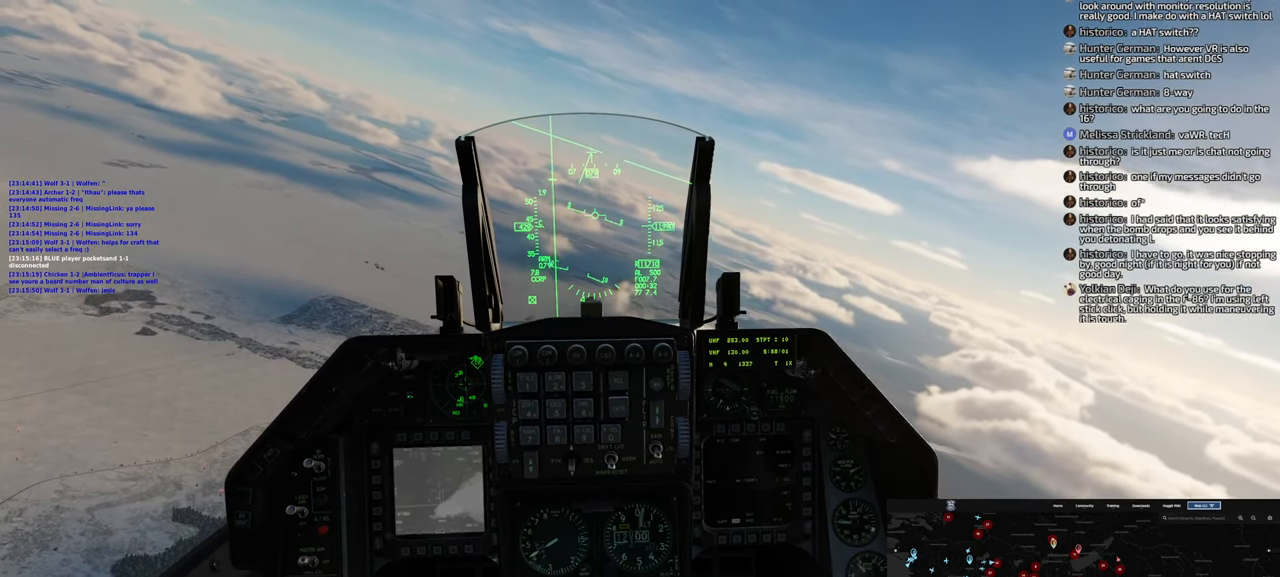
{"buttons": [], "left_stick": "down-left", "right_stick": "center", "events": []}
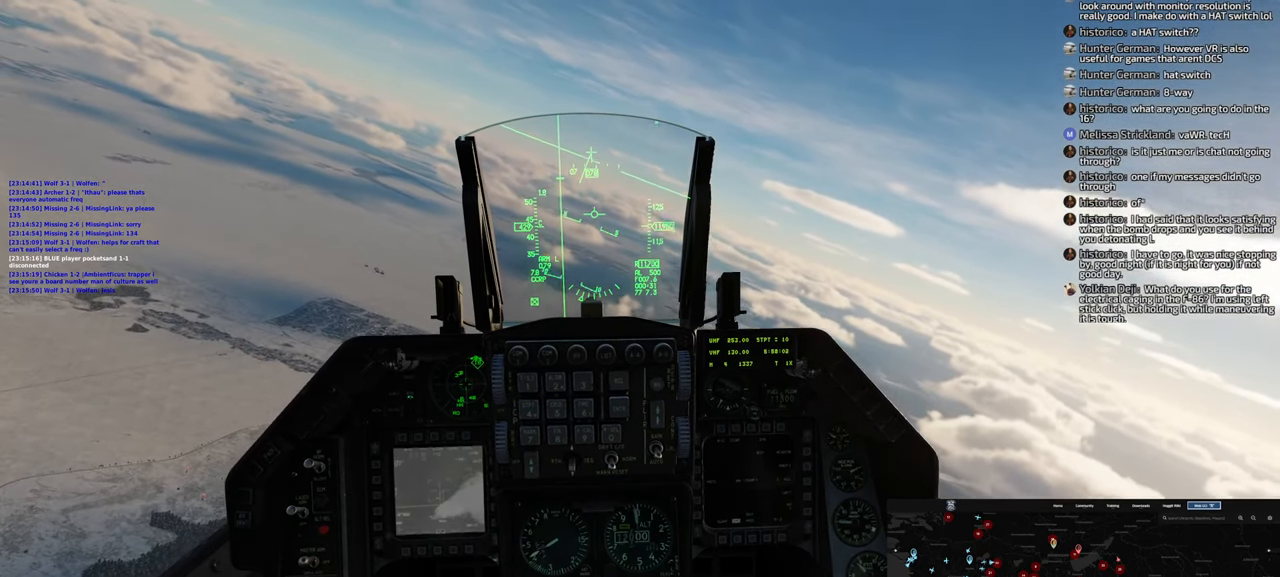
{"buttons": [], "left_stick": "down-left", "right_stick": "center", "events": [[117, "left_stick", "down"], [483, "left_stick", "down-left"]]}
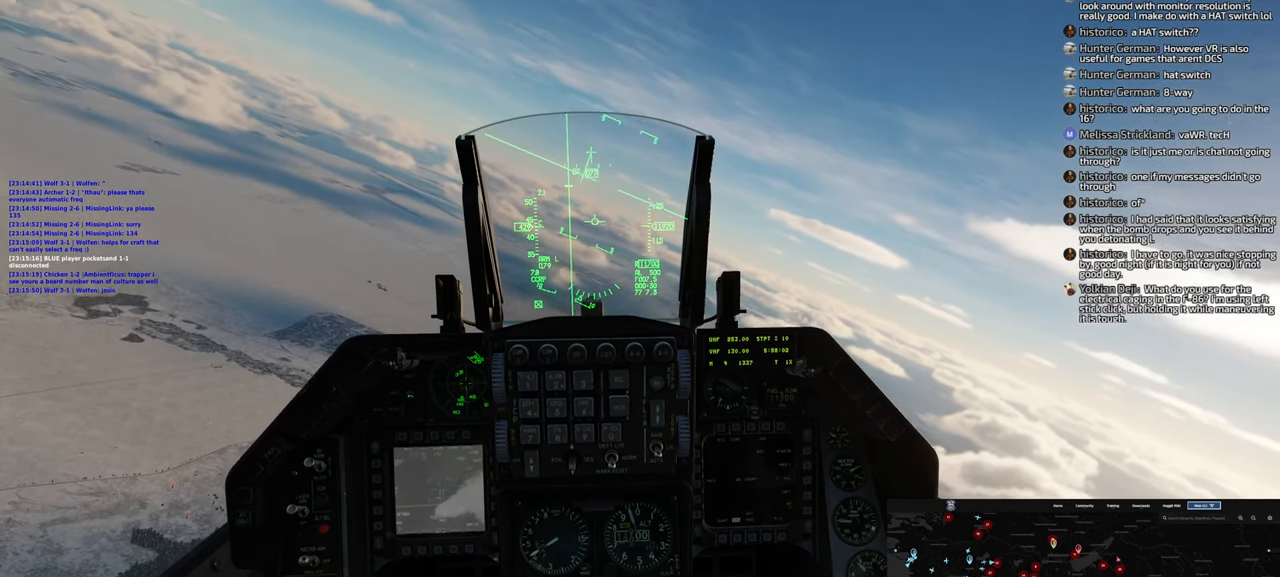
{"buttons": [], "left_stick": "left", "right_stick": "center", "events": [[250, "left_stick", "left"]]}
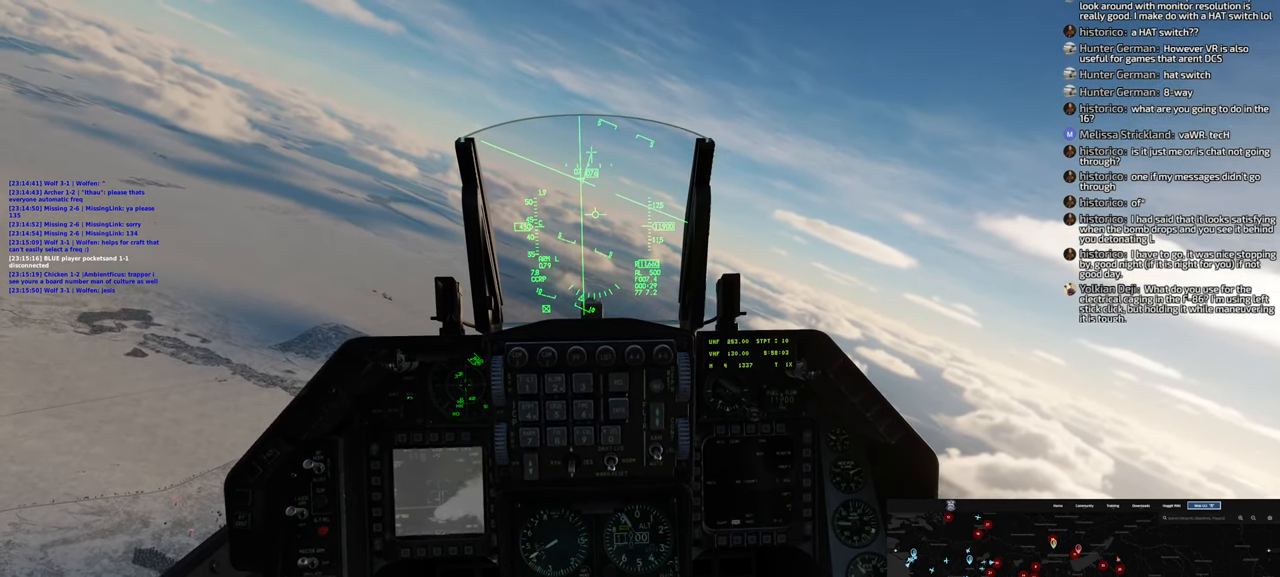
{"buttons": [], "left_stick": "center", "right_stick": "center", "events": [[167, "left_stick", "down-left"], [283, "left_stick", "down"], [383, "left_stick", "center"]]}